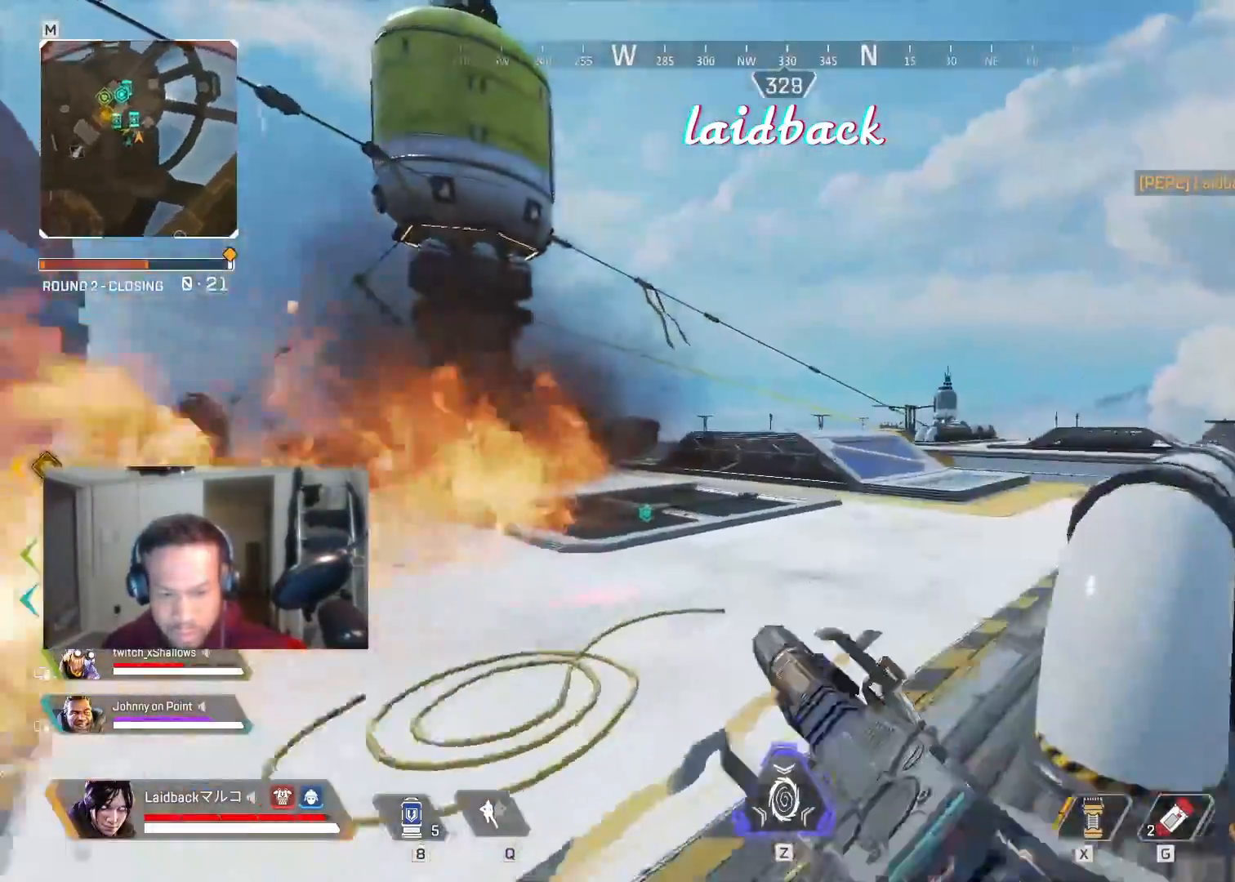
Gameplay with keyboard and mouse; each line is a JSON object with the keys and mouse buttons held at the frame after it. "events" lists presses ("down") and releases ("up") of "a", "ctrl", "d", "e", "f", "q", "r", "s", "shift", "space", "tab", "w", "mouse_left", "mouse_wheel", "mouse_right", "mouse_mb4" and "mouse_mb5" between this image and that frame as [ms after this image, input, new state], when the widget could be followed in between. "mouse_left", "mouse_wheel", "mouse_right", "mouse_mb4", "mouse_mb5" = the "left", "wheel", "right", "mb4", "mb5" buttons of the "mouse" list. No other keys are recorded. "wheel" means that the mouse wheel is clicked or scrolled. Mouse movement is not recorded.
{"keys": ["shift", "w"], "mouse": [], "events": []}
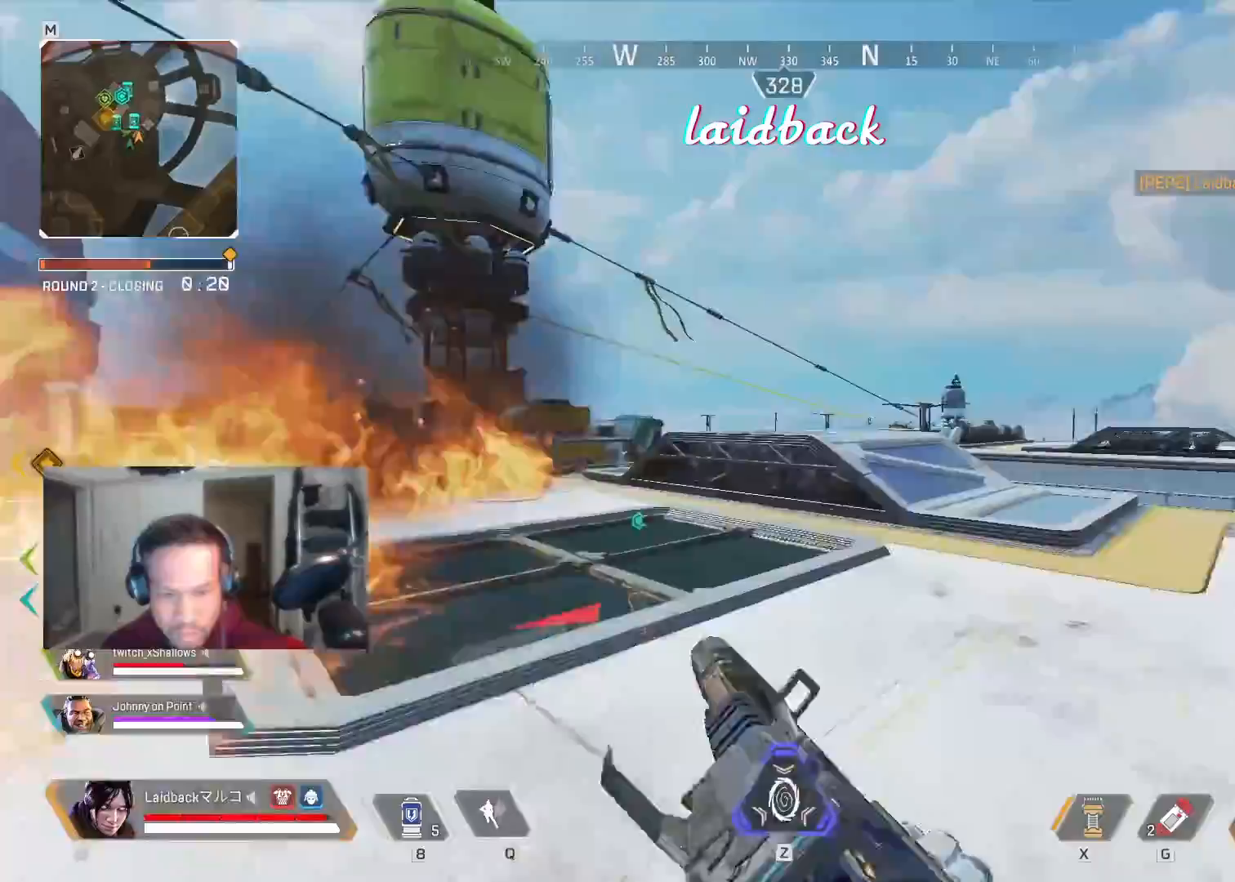
{"keys": ["shift", "w"], "mouse": [], "events": []}
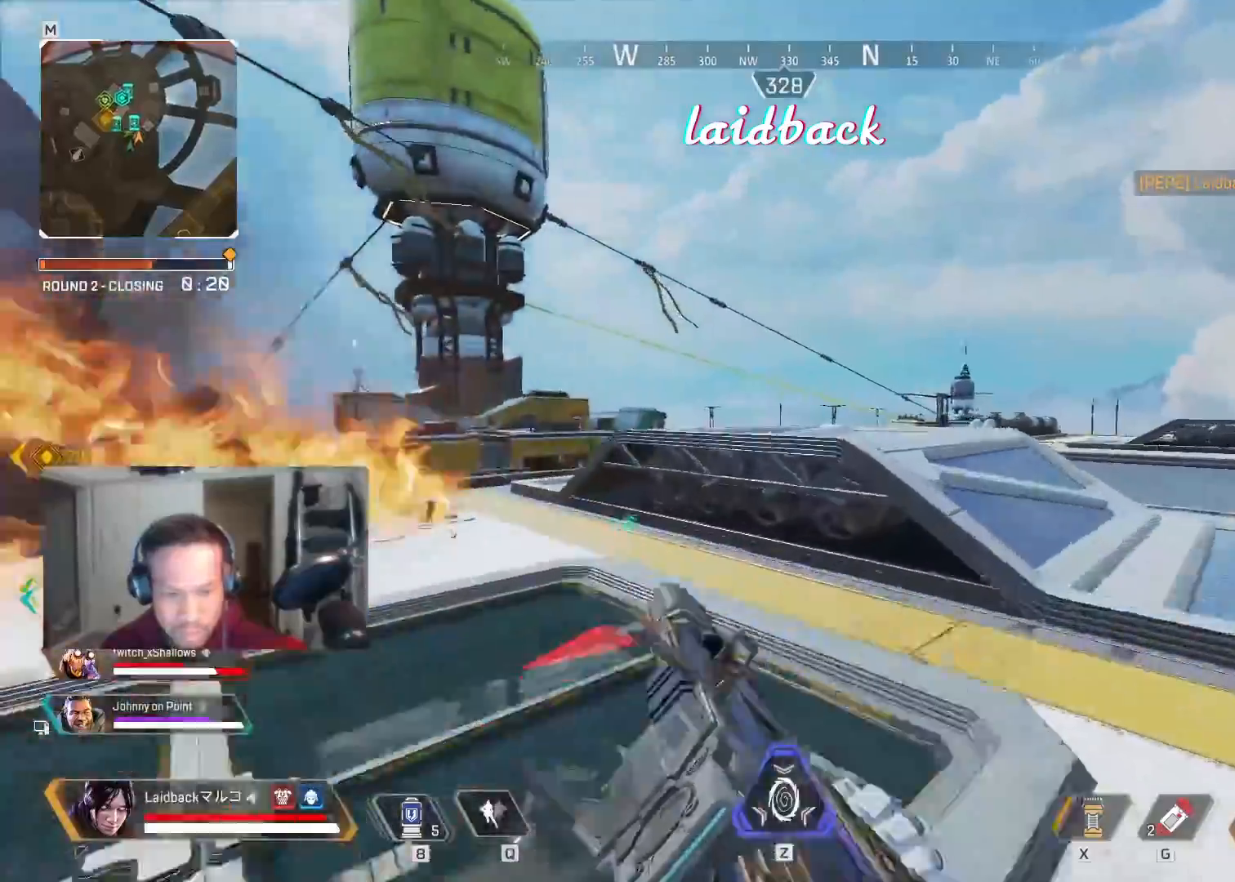
{"keys": ["shift", "w"], "mouse": [], "events": [[133, "space", "down"], [317, "space", "up"]]}
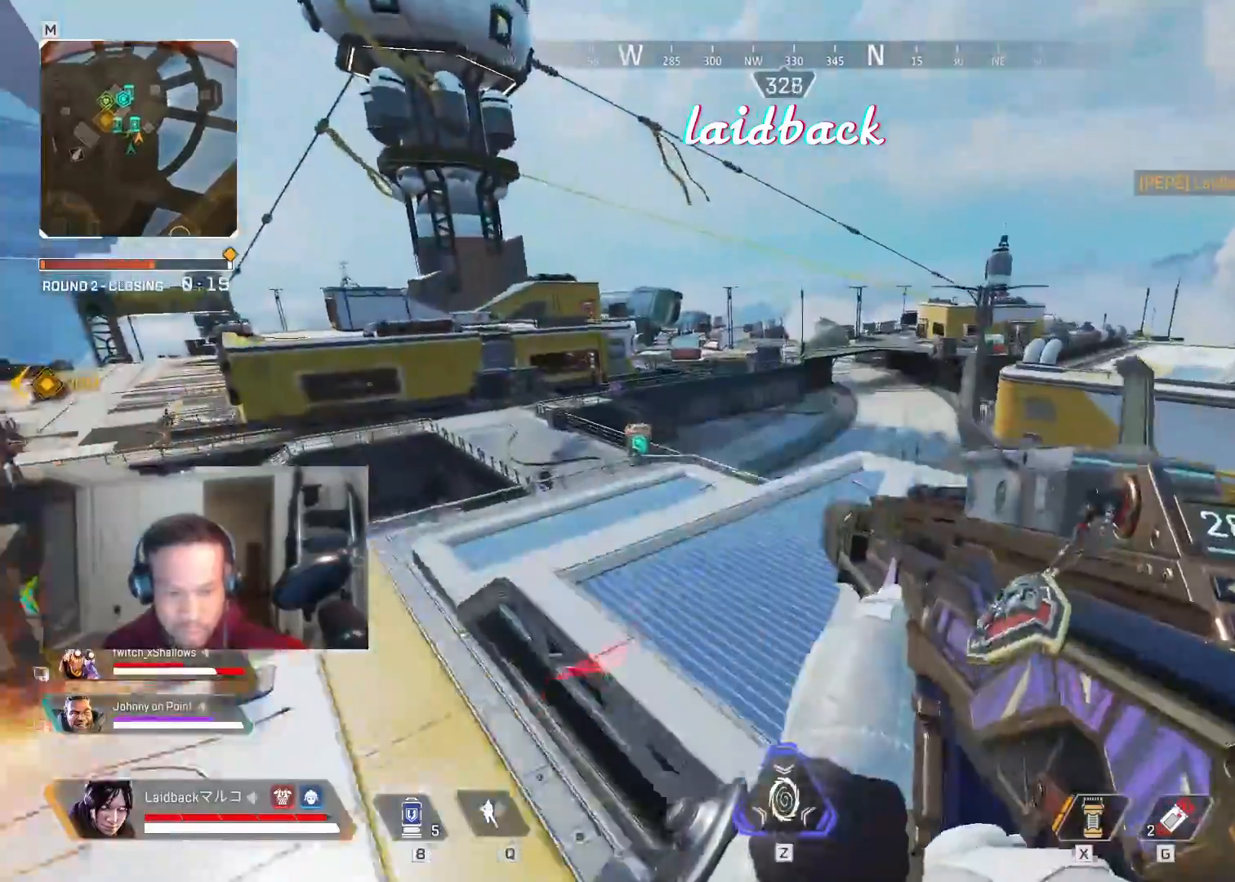
{"keys": ["shift", "w"], "mouse": [], "events": []}
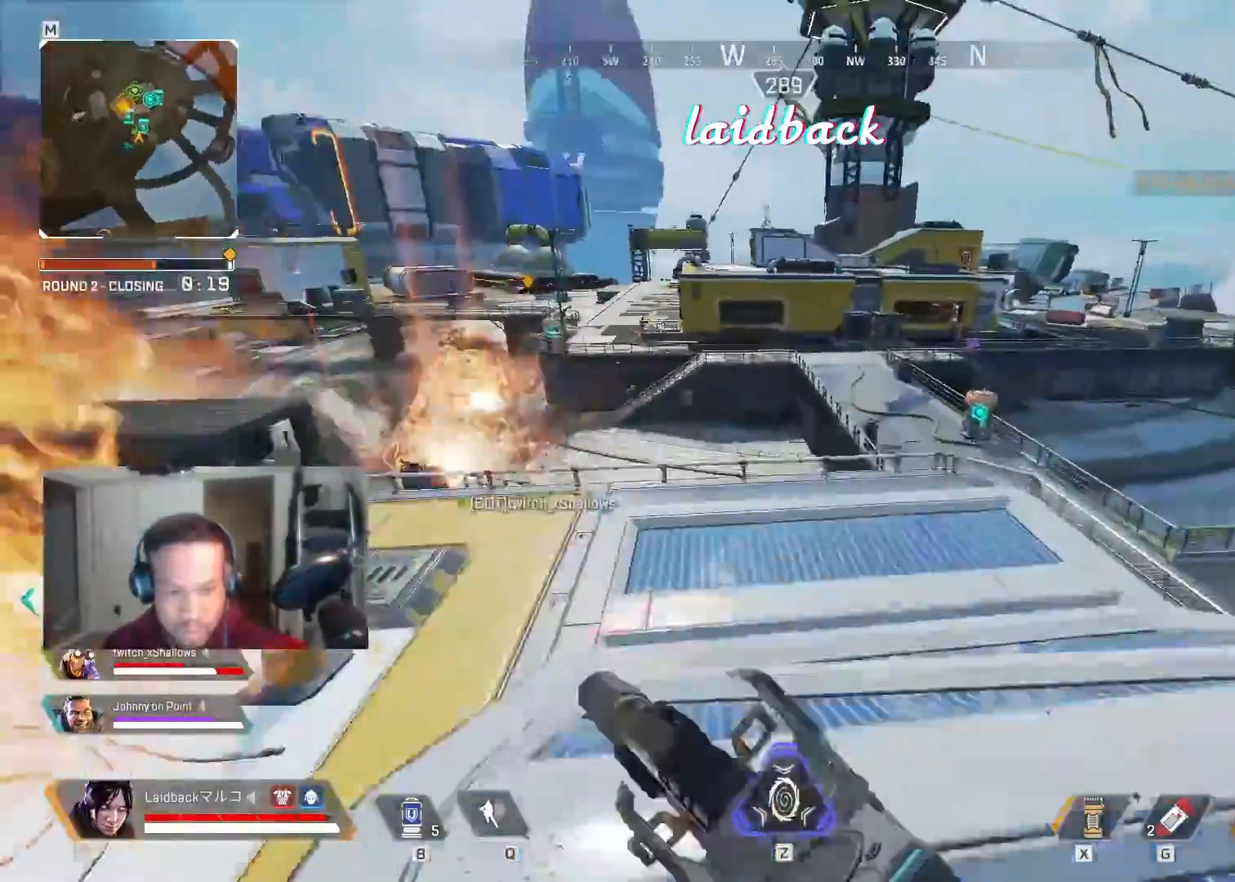
{"keys": ["d", "shift", "w"], "mouse": [], "events": [[417, "d", "down"]]}
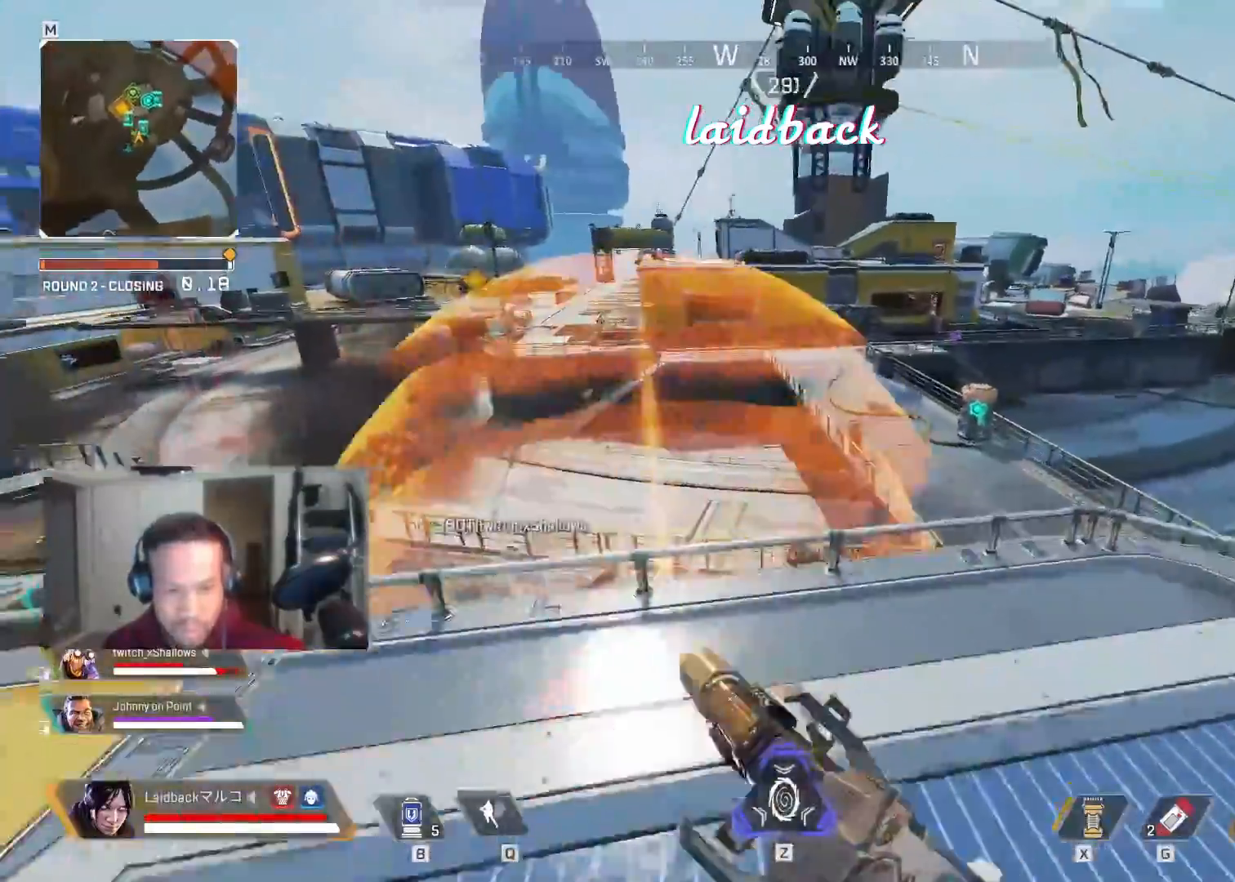
{"keys": ["a", "d", "w"], "mouse": [], "events": [[50, "shift", "up"], [167, "w", "up"], [500, "a", "down"], [500, "w", "down"]]}
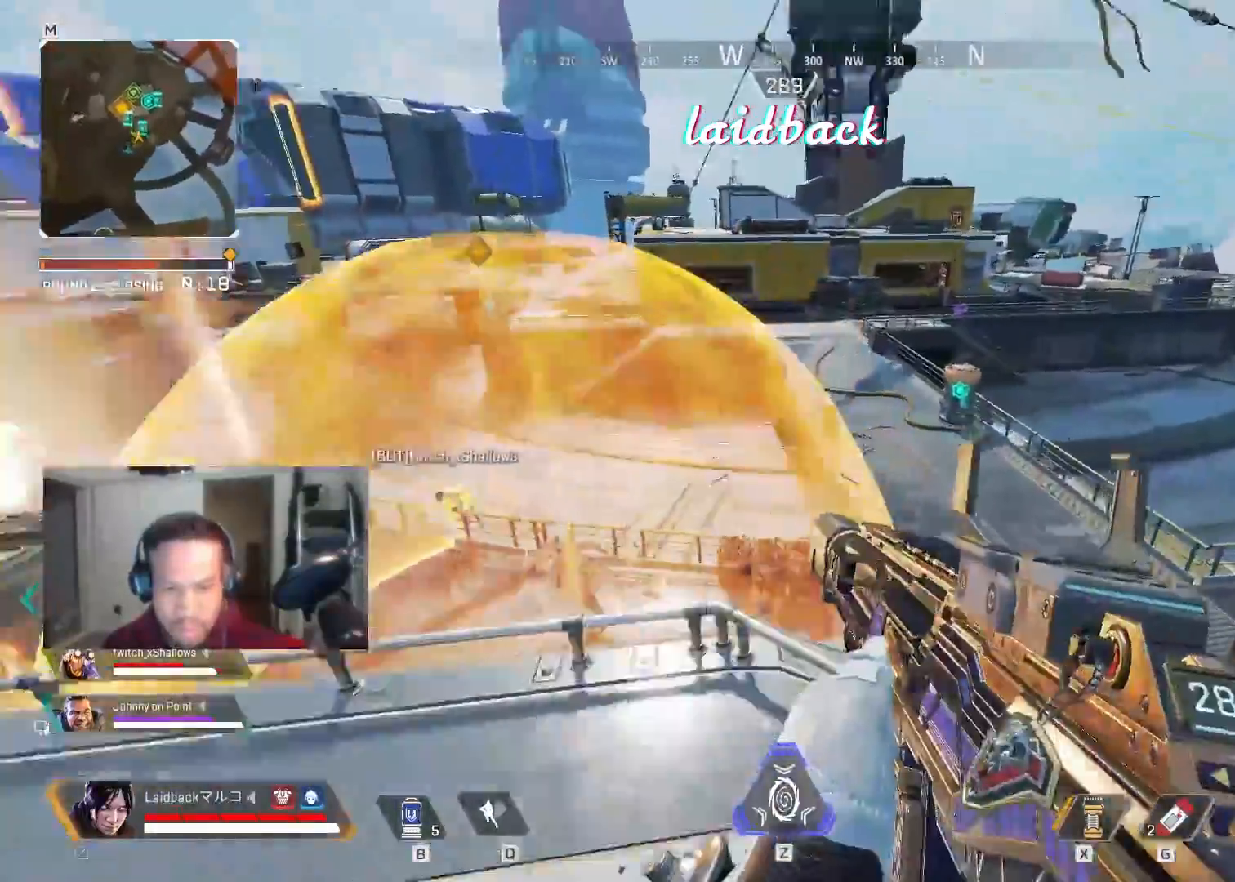
{"keys": ["a", "w"], "mouse": [], "events": [[83, "shift", "down"], [100, "d", "up"], [350, "shift", "up"]]}
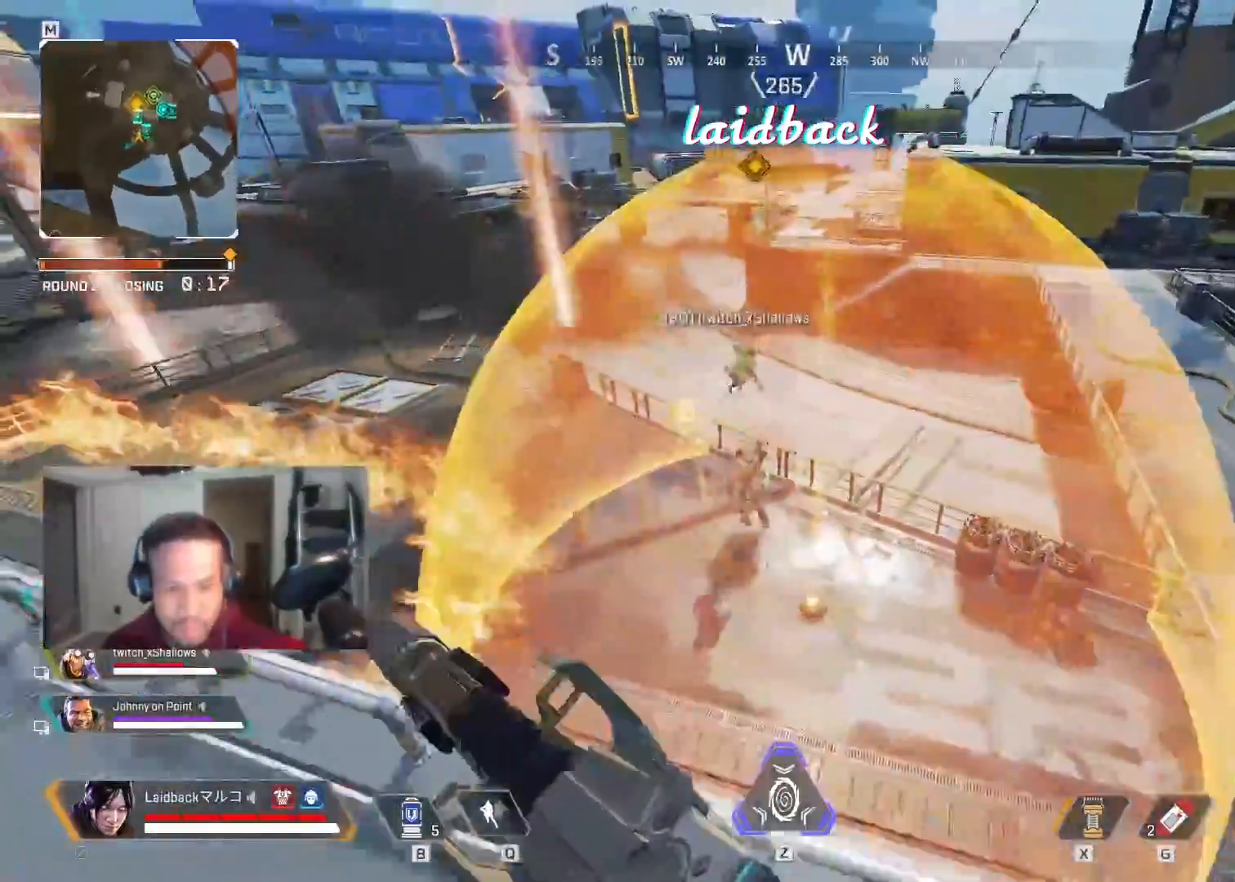
{"keys": ["w"], "mouse": [], "events": [[250, "mouse_left", "down"], [250, "w", "up"], [317, "w", "down"], [367, "a", "up"], [367, "mouse_left", "up"]]}
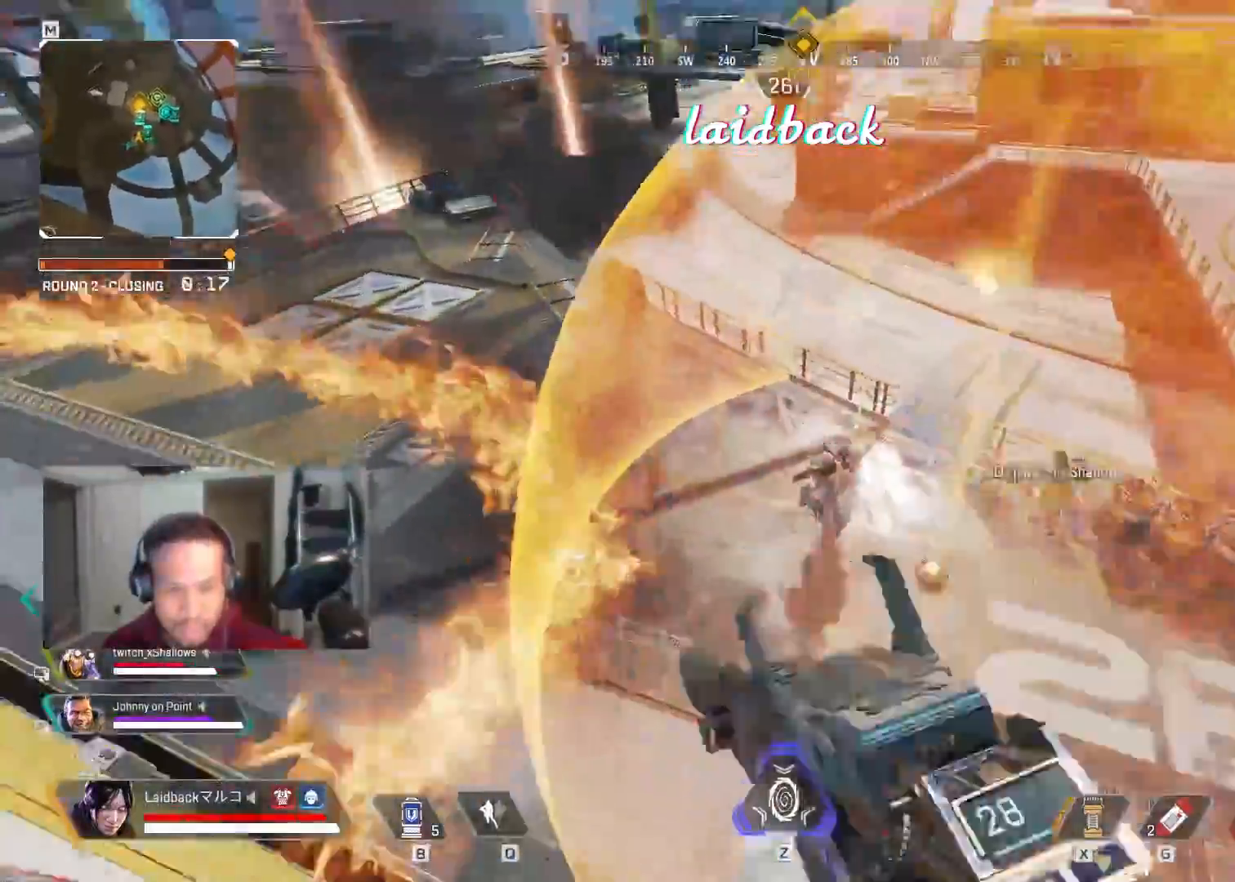
{"keys": ["w"], "mouse": [], "events": [[67, "d", "down"], [100, "s", "down"], [167, "s", "up"], [233, "w", "up"], [300, "d", "up"], [417, "w", "down"]]}
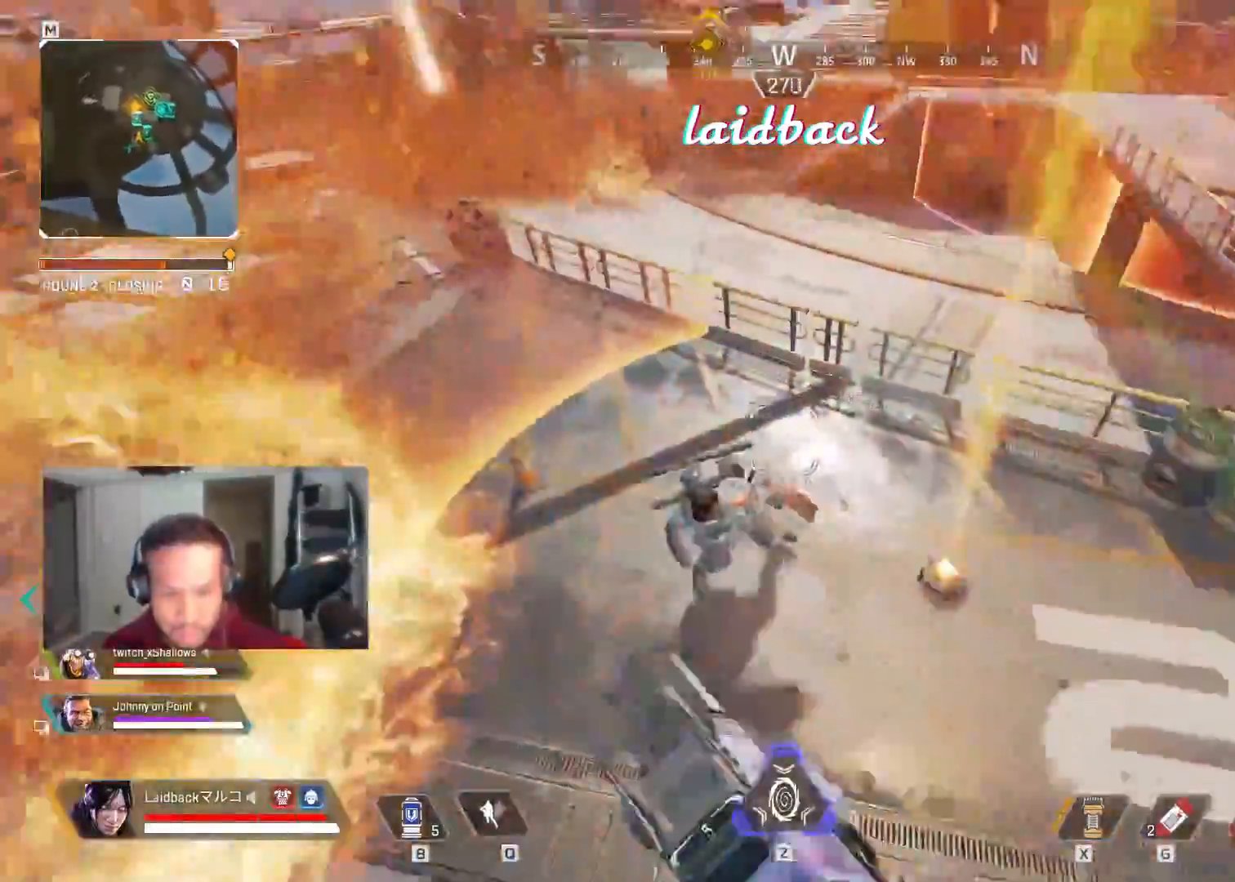
{"keys": ["a"], "mouse": [], "events": [[133, "mouse_left", "down"], [133, "w", "up"], [167, "a", "down"], [233, "a", "up"], [283, "d", "down"], [283, "mouse_left", "up"], [317, "d", "up"], [333, "s", "down"], [450, "a", "down"], [467, "s", "up"]]}
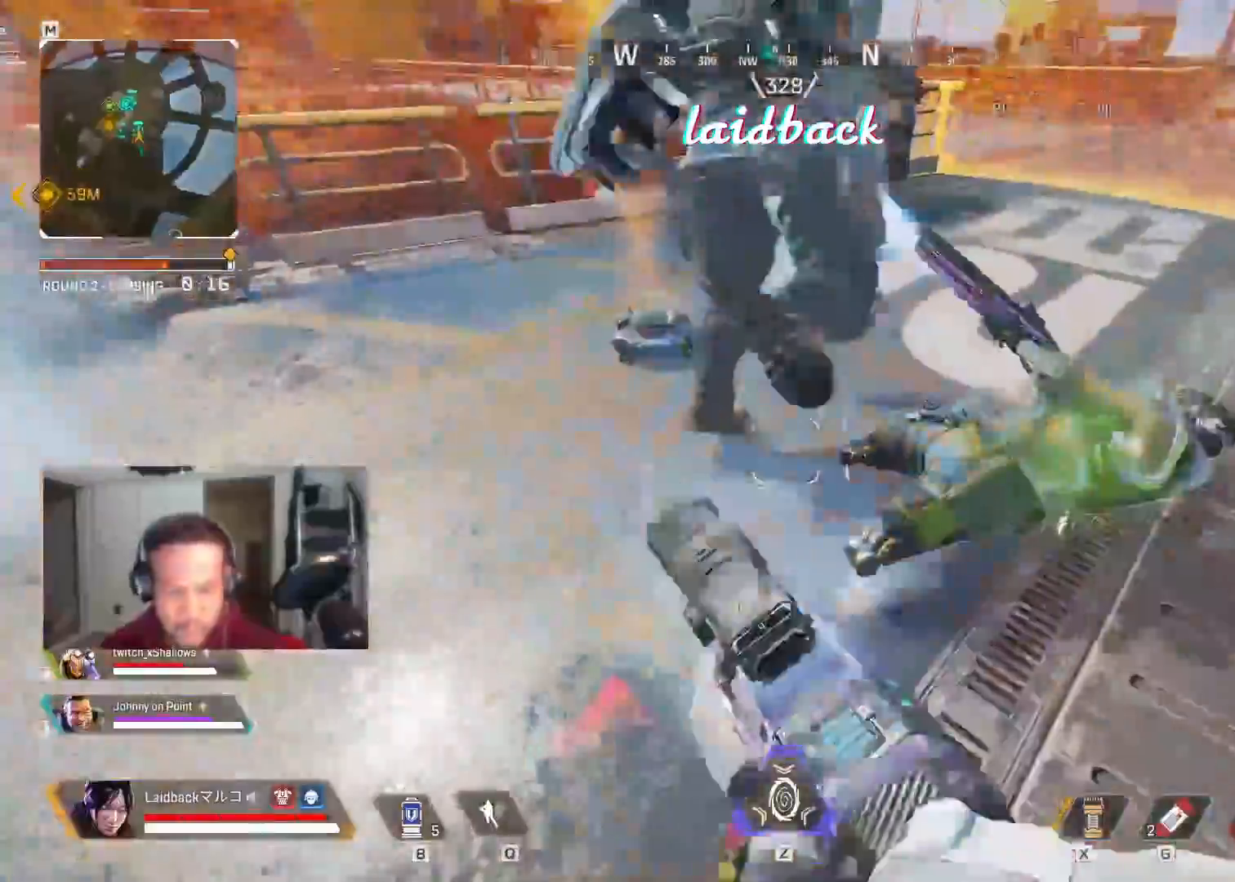
{"keys": ["w"], "mouse": [], "events": [[150, "w", "down"], [200, "a", "up"]]}
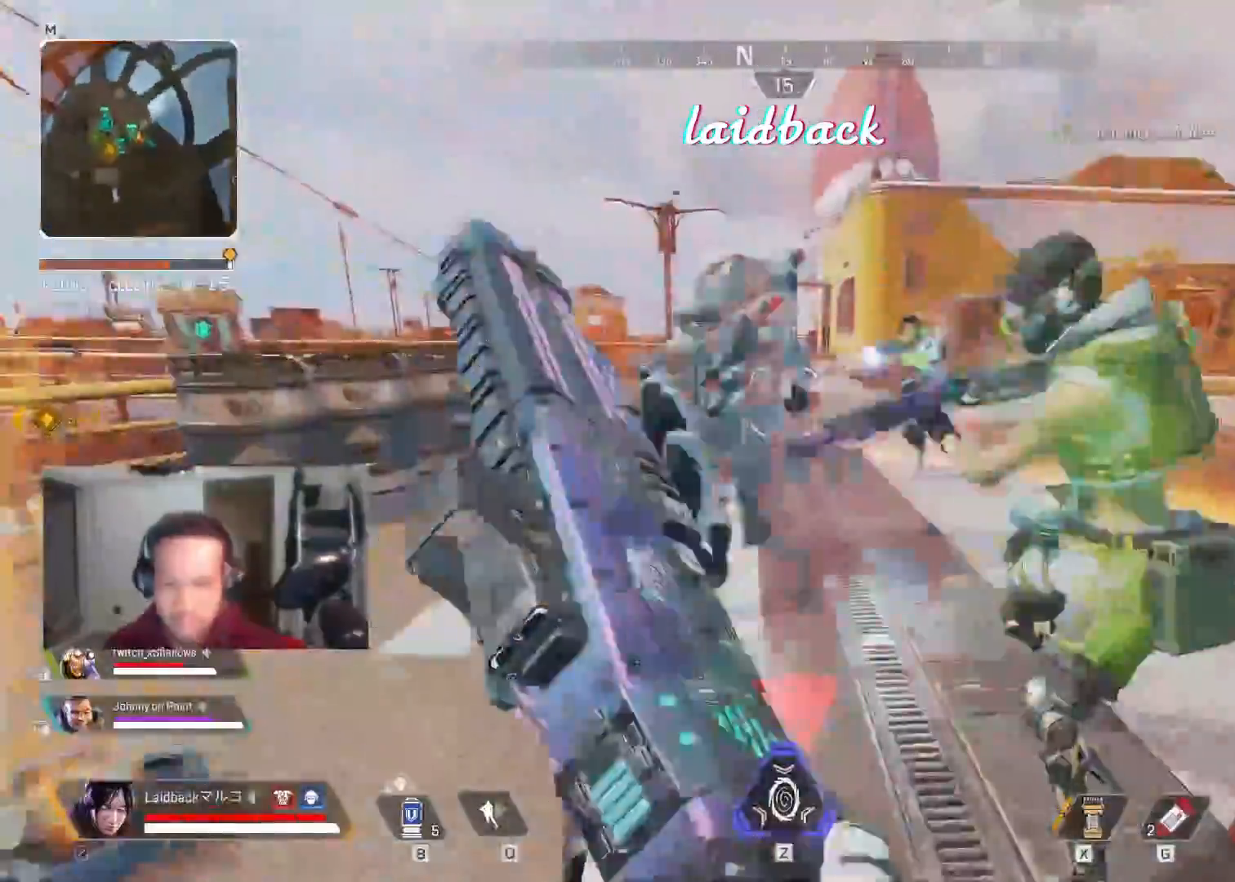
{"keys": ["a"], "mouse": [], "events": [[250, "a", "down"], [300, "w", "up"], [317, "mouse_left", "down"], [450, "mouse_left", "up"]]}
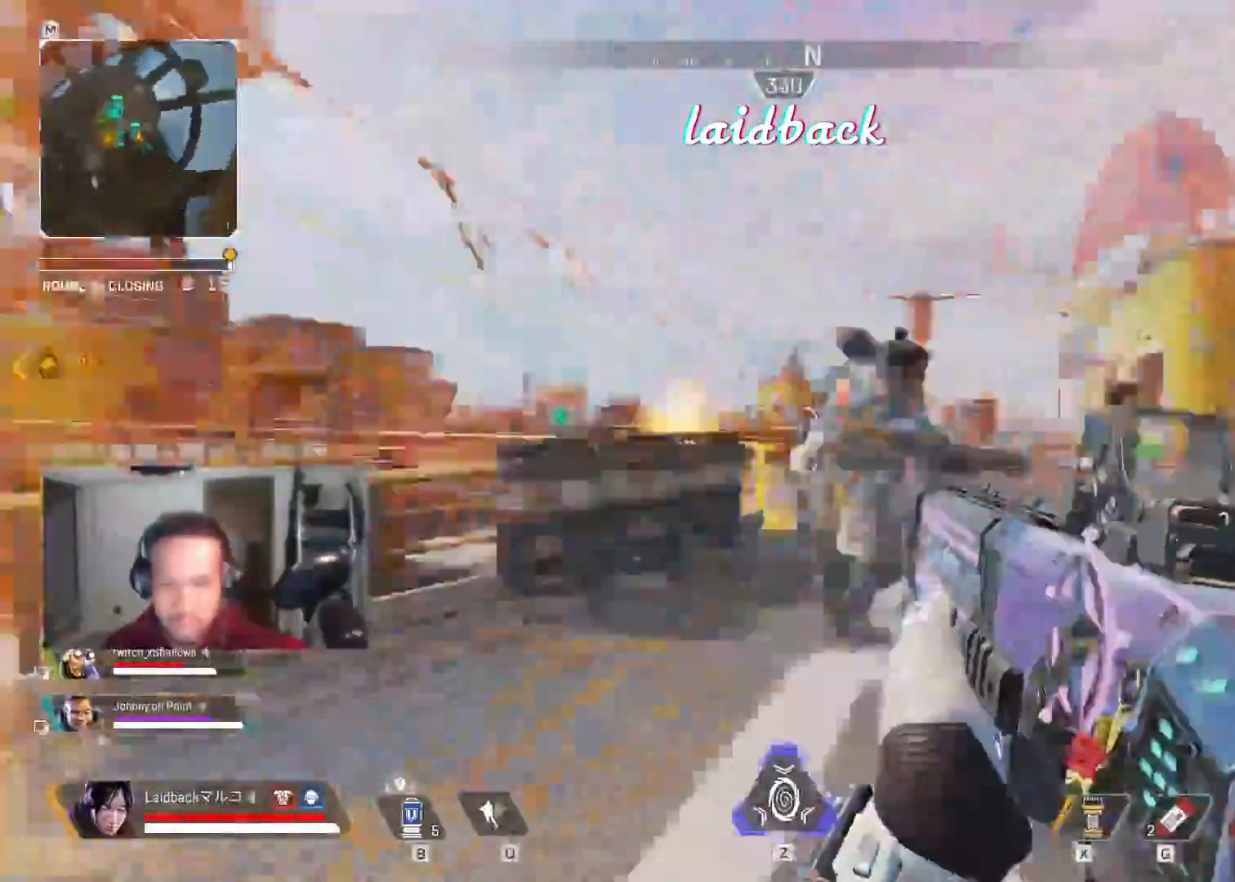
{"keys": ["a", "w"], "mouse": []}
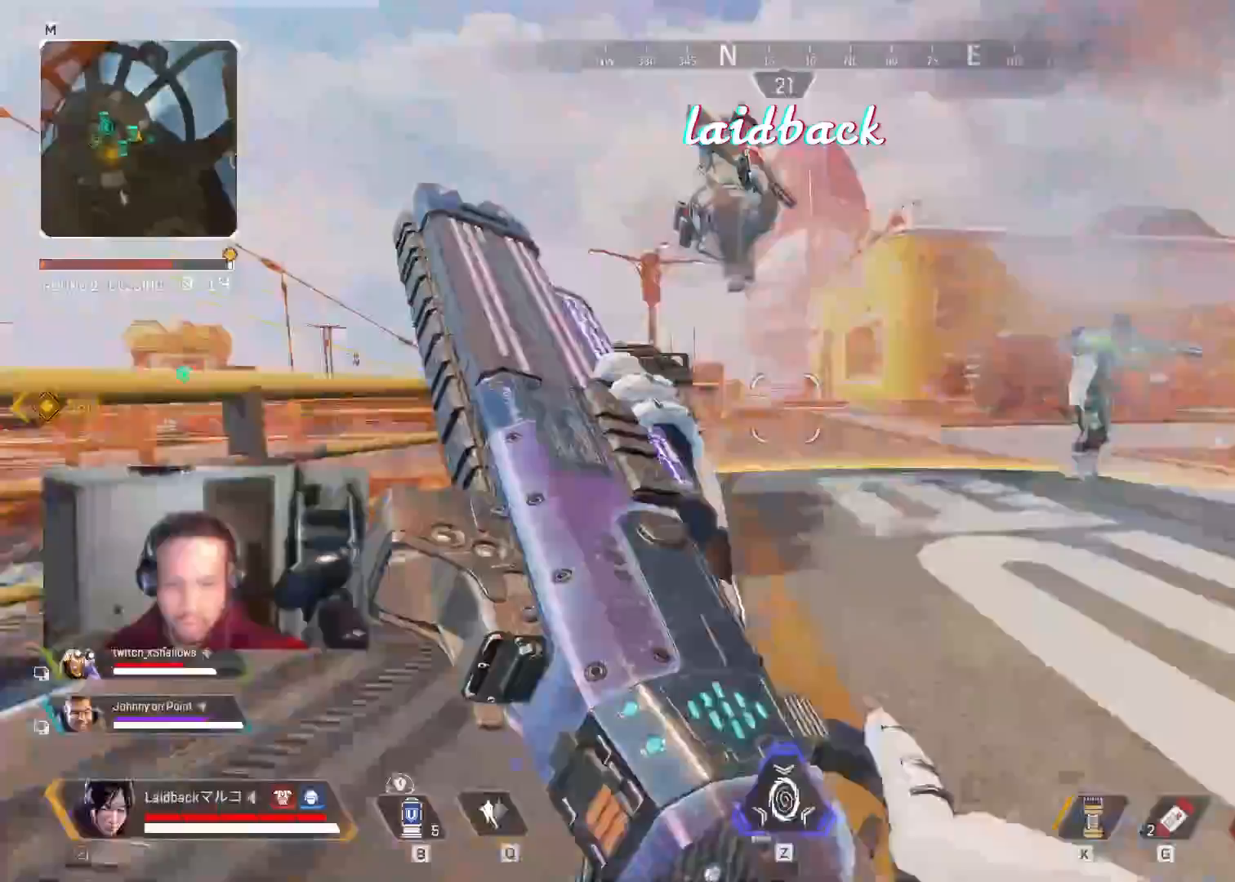
{"keys": ["w"], "mouse": [], "events": [[83, "a", "up"]]}
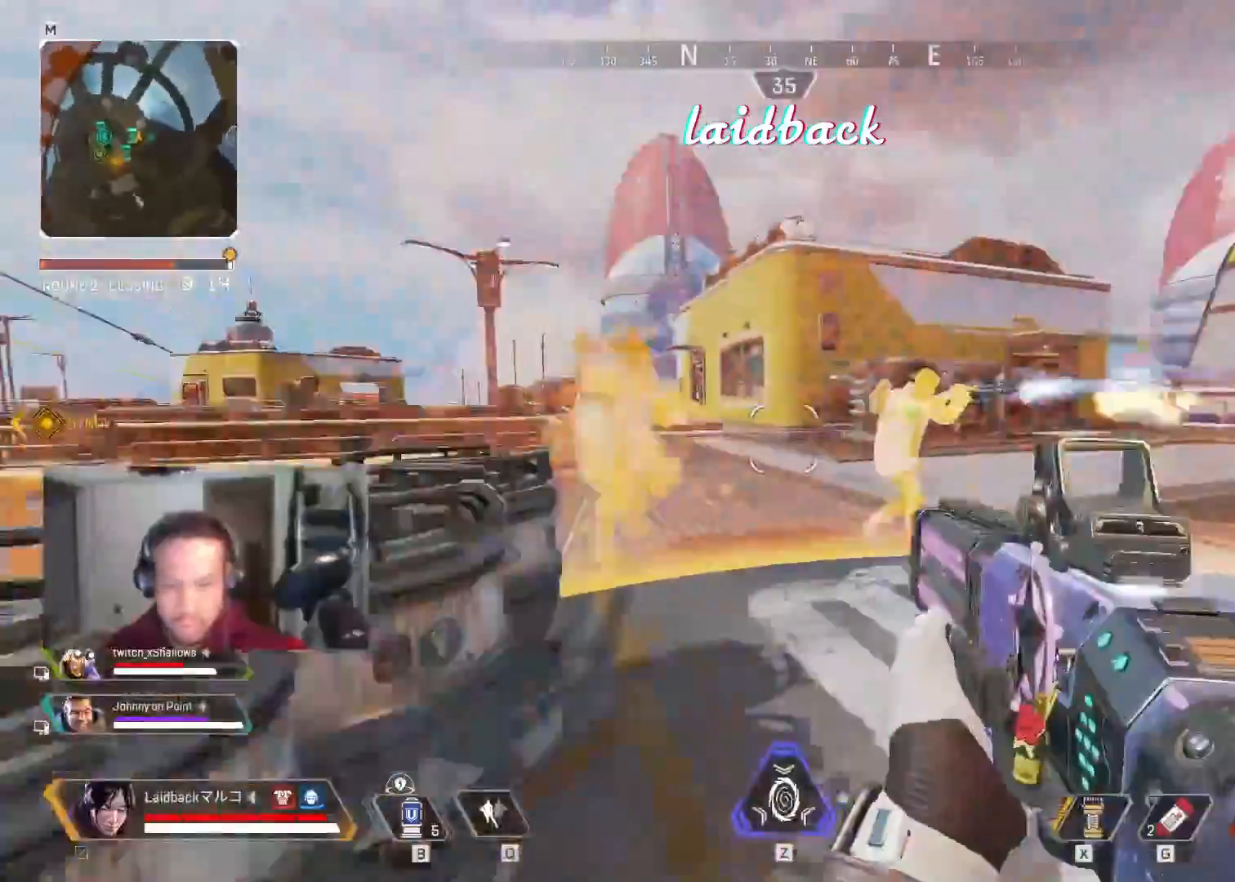
{"keys": ["w"], "mouse": ["left"], "events": [[417, "mouse_left", "down"]]}
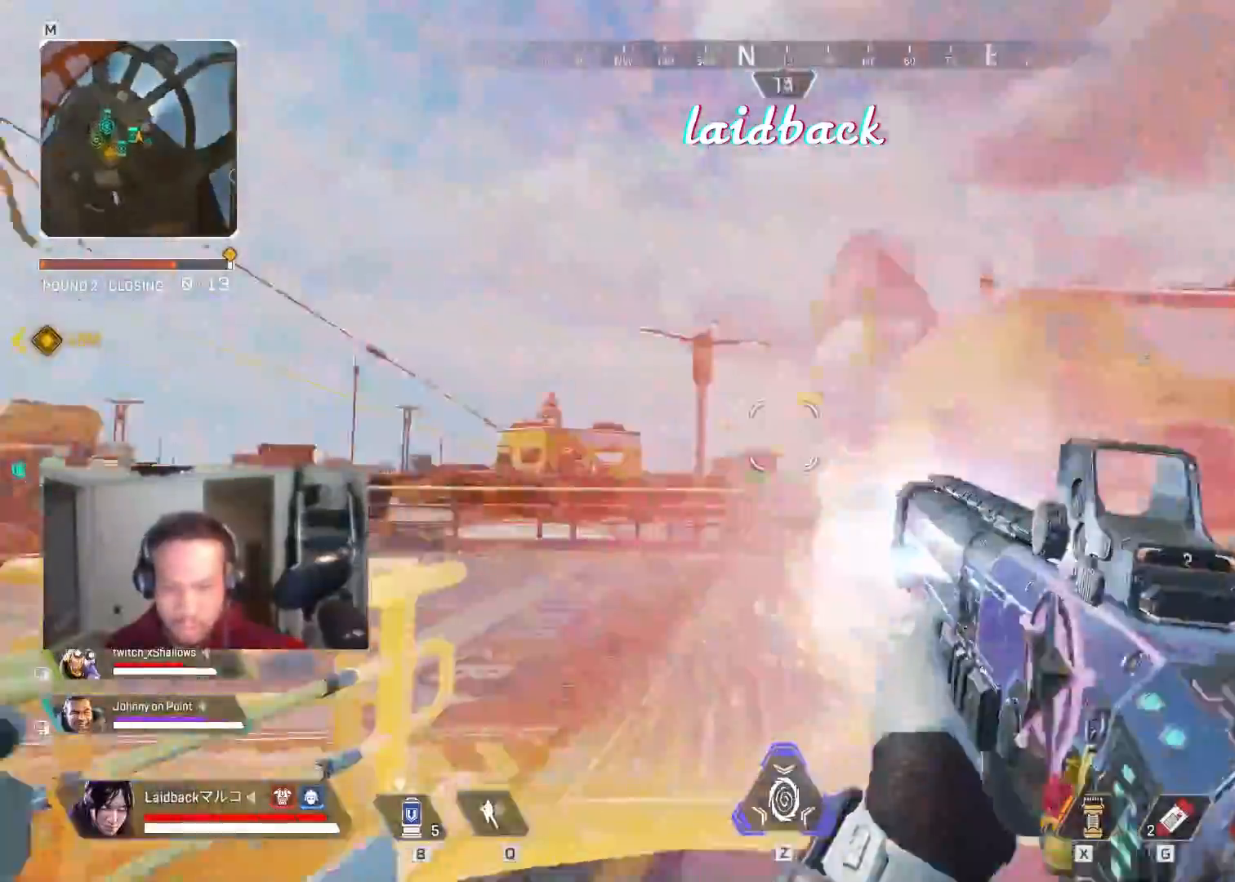
{"keys": ["a", "w"], "mouse": []}
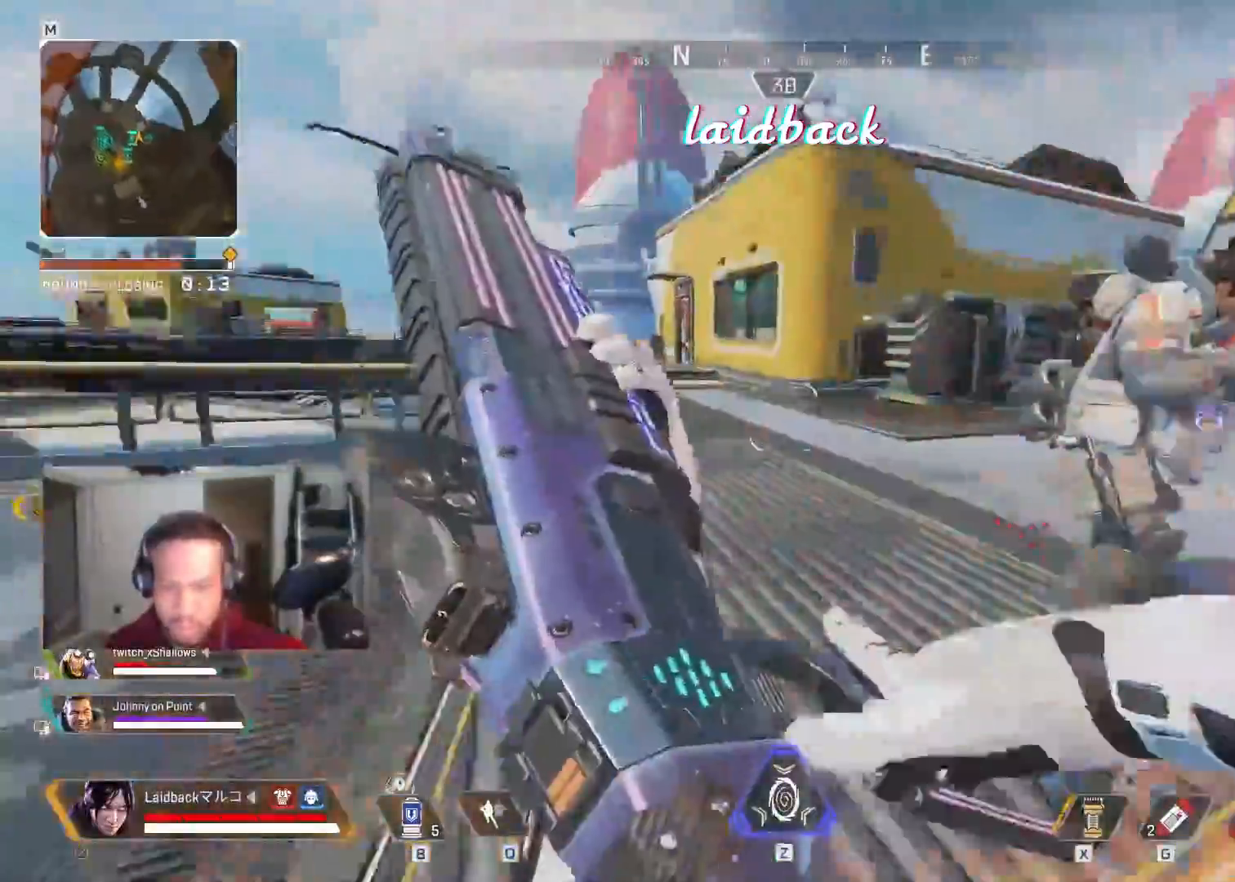
{"keys": ["d"], "mouse": ["left"], "events": [[100, "w", "up"], [333, "w", "down"], [367, "w", "up"], [417, "shift", "down"], [450, "a", "up"], [467, "d", "down"], [467, "shift", "up"], [500, "mouse_left", "down"]]}
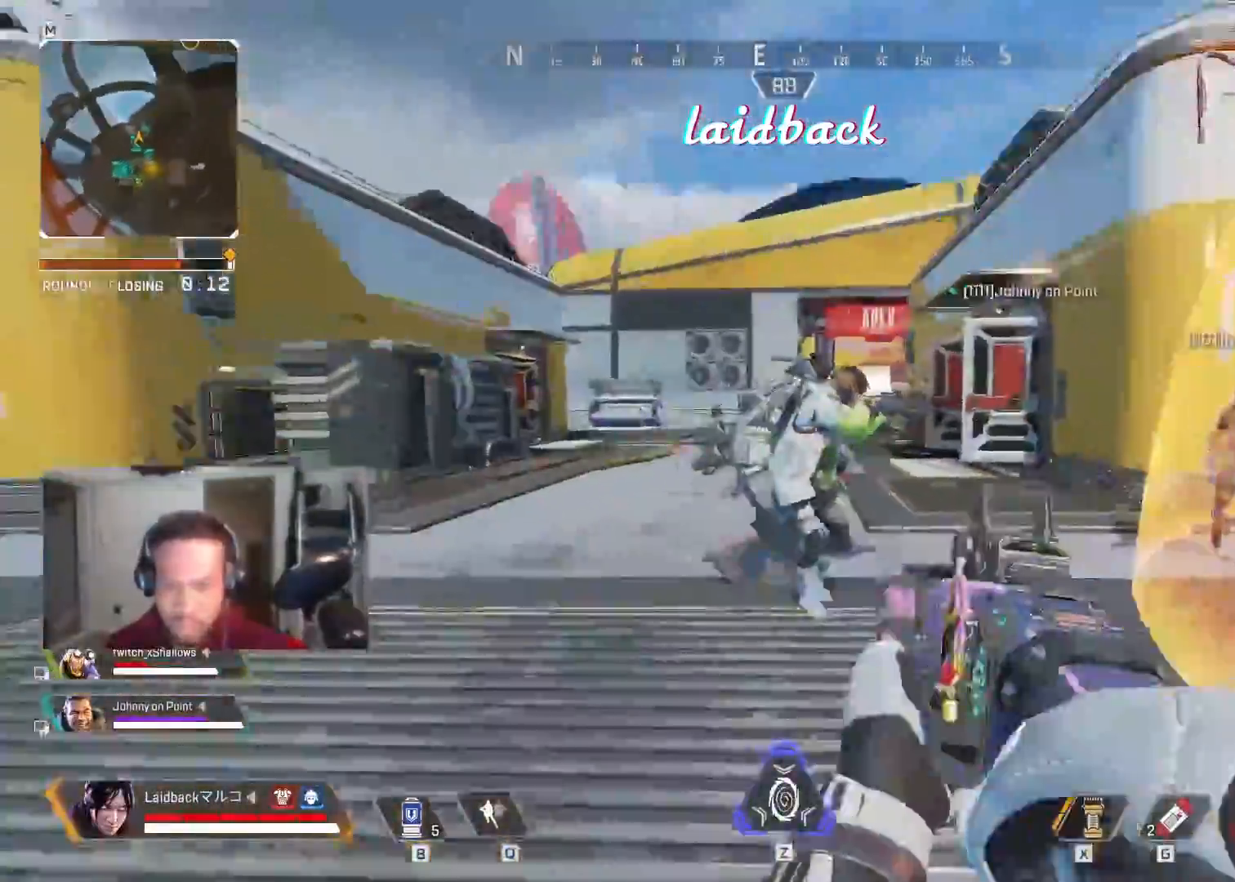
{"keys": ["a", "w"], "mouse": [], "events": [[83, "d", "up"], [150, "d", "down"], [150, "mouse_left", "up"], [300, "w", "down"], [417, "a", "down"], [467, "d", "up"]]}
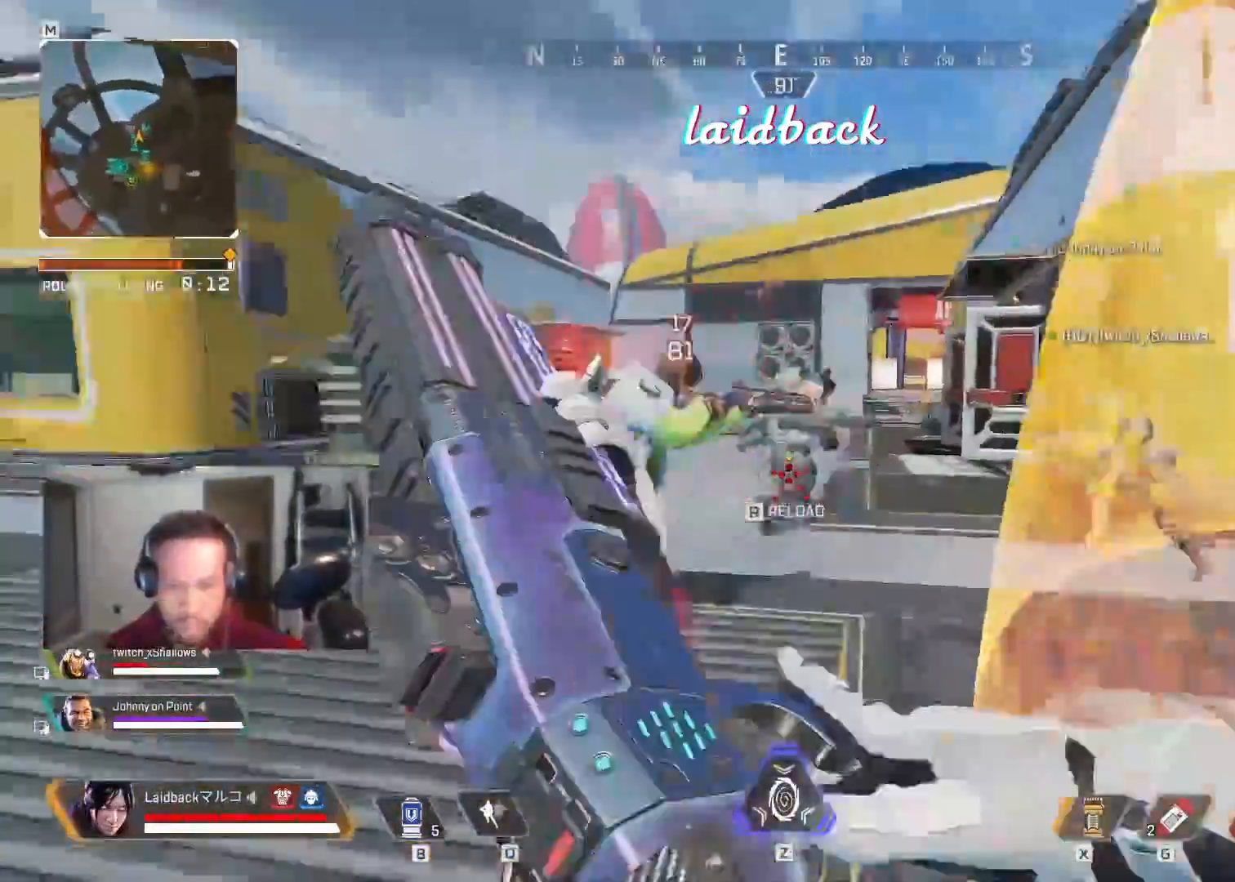
{"keys": ["w"], "mouse": [], "events": [[17, "w", "up"], [300, "w", "down"], [333, "a", "up"]]}